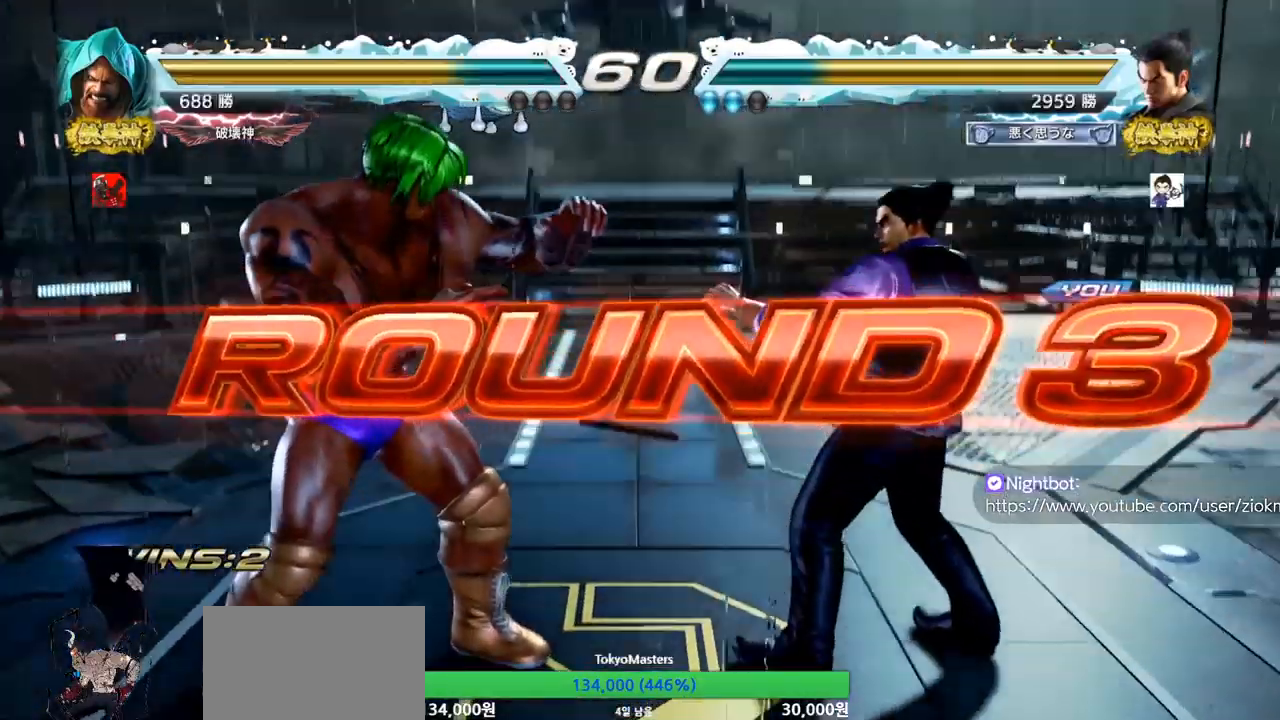
Gameplay with a controller (arcade stick); each line is a JSON object with the inputs held at the frame after it. "events" lists button and stick changes between this image and that frame as [ms after this image, input, new state], when the widget could be followed in between. Not read: L3 R3.
{"buttons": [], "left_stick": "center", "events": []}
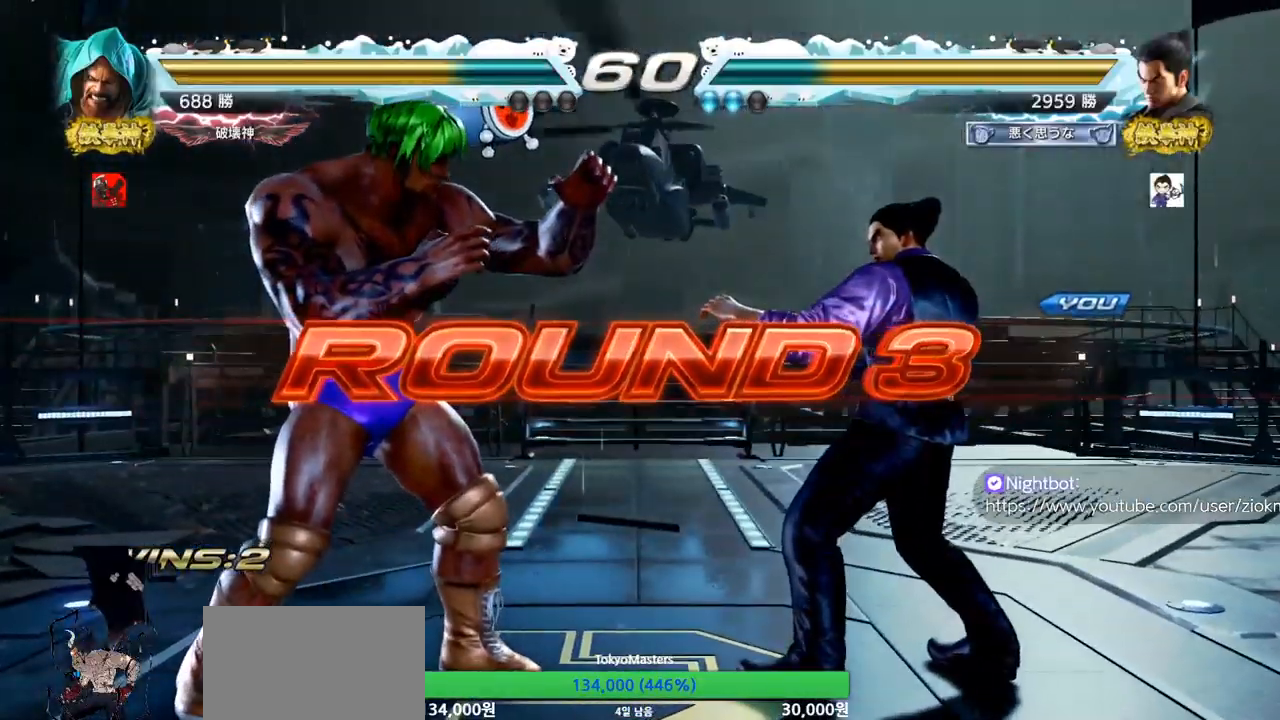
{"buttons": ["SQUARE", "TRIANGLE"], "left_stick": "center", "events": [[267, "TRIANGLE", "down"], [367, "TRIANGLE", "up"], [434, "SQUARE", "down"], [434, "TRIANGLE", "down"]]}
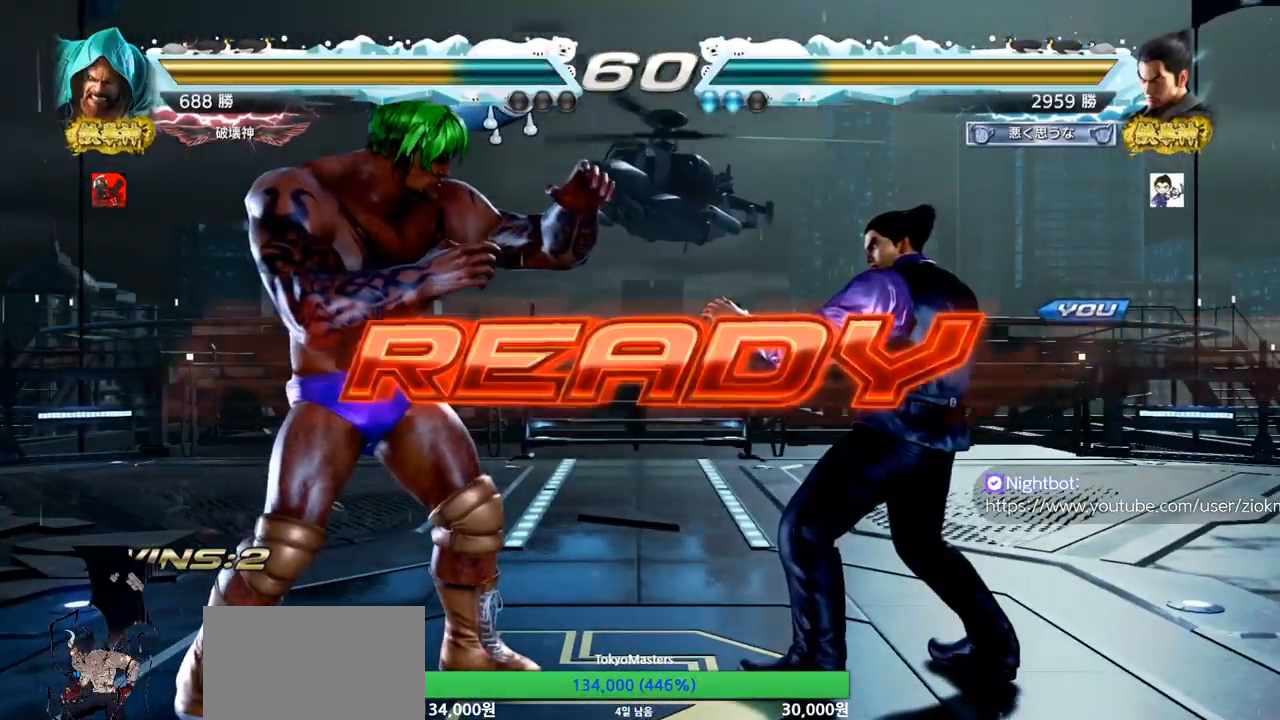
{"buttons": [], "left_stick": "center", "events": [[50, "SQUARE", "up"], [50, "TRIANGLE", "up"], [216, "SQUARE", "down"], [216, "TRIANGLE", "down"], [300, "SQUARE", "up"], [300, "TRIANGLE", "up"]]}
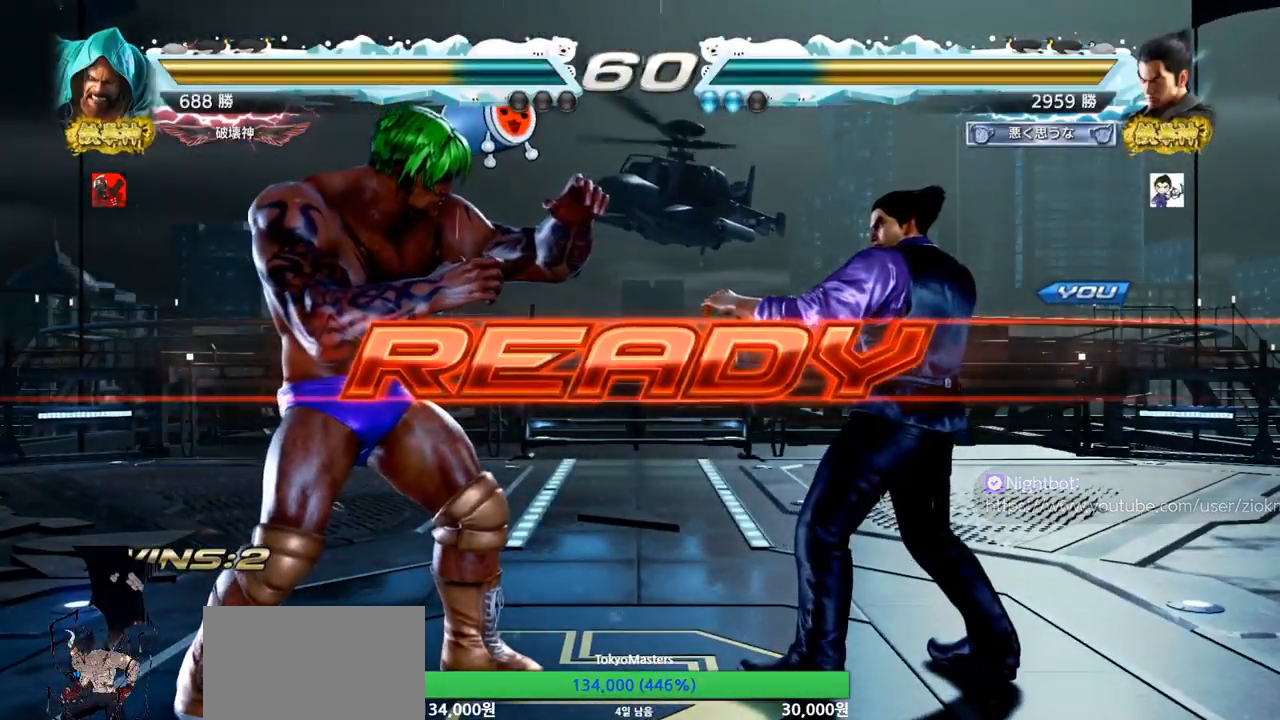
{"buttons": ["SQUARE", "TRIANGLE"], "left_stick": "center", "events": [[17, "TRIANGLE", "down"], [67, "SQUARE", "down"], [117, "TRIANGLE", "up"], [133, "SQUARE", "up"], [133, "left_stick", "down"], [217, "SQUARE", "down"], [217, "TRIANGLE", "down"], [267, "left_stick", "center"], [284, "TRIANGLE", "up"], [334, "TRIANGLE", "down"], [367, "SQUARE", "up"], [367, "TRIANGLE", "up"], [400, "SQUARE", "down"], [417, "TRIANGLE", "down"]]}
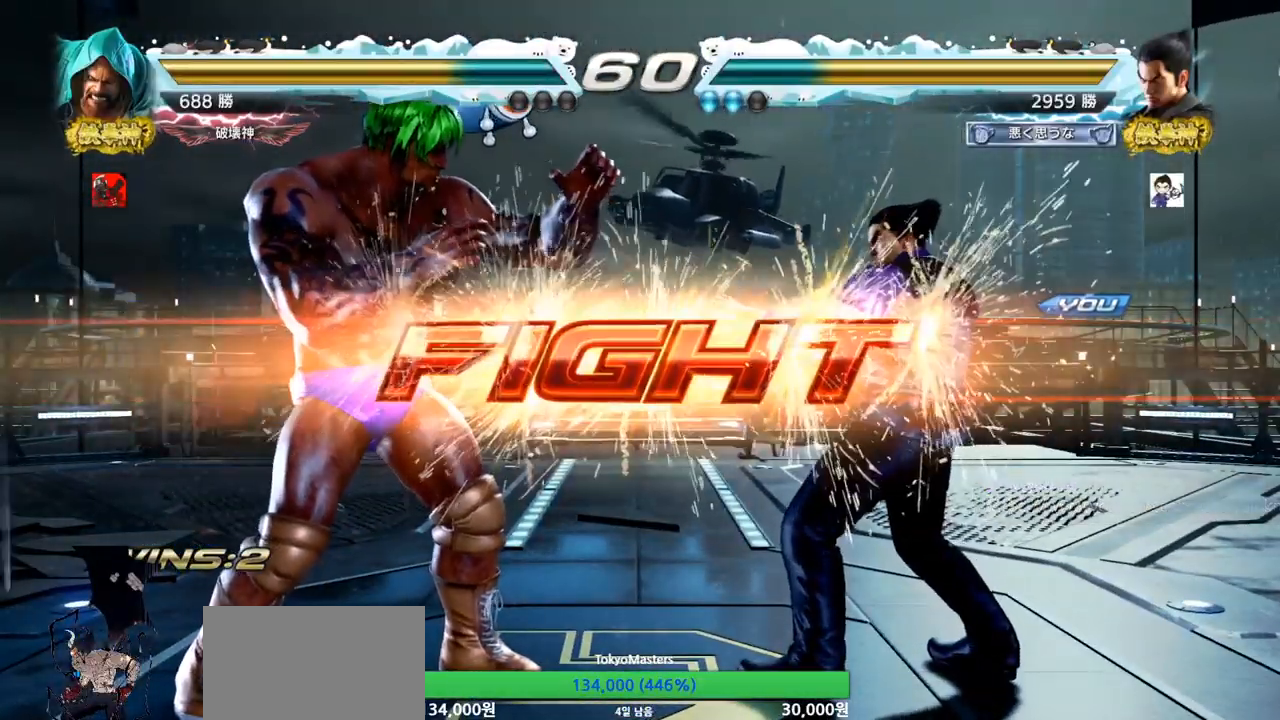
{"buttons": [], "left_stick": "center", "events": [[133, "SQUARE", "up"], [133, "TRIANGLE", "up"], [200, "left_stick", "down-left"], [216, "TRIANGLE", "down"], [266, "TRIANGLE", "up"], [283, "TRIANGLE", "down"], [350, "TRIANGLE", "up"], [367, "left_stick", "center"]]}